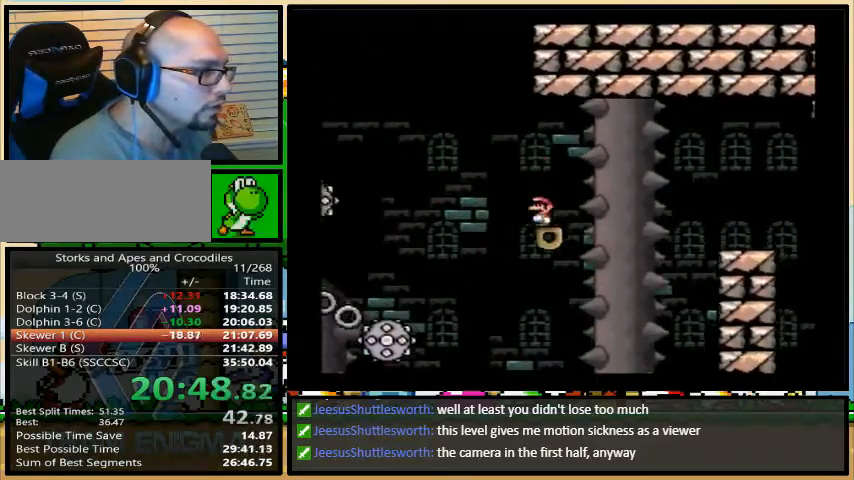
Gameplay with a controller (Nintendo layout); each line is a JSON object with the inputs held at the frame after it. "events" lists button and stick changes between this image and that frame as [ms after this image, input, new state], when the widget could be followed in between. Not read: L3 R3.
{"buttons": ["A", "Y", "DPAD_RIGHT"], "events": [[233, "A", "down"], [300, "A", "up"], [467, "A", "down"]]}
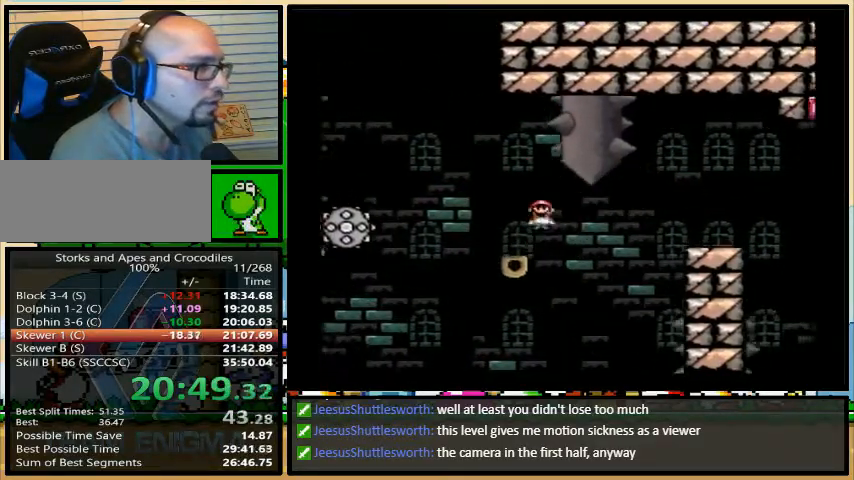
{"buttons": ["Y", "DPAD_UP", "DPAD_RIGHT"], "events": [[133, "A", "up"], [467, "DPAD_UP", "down"]]}
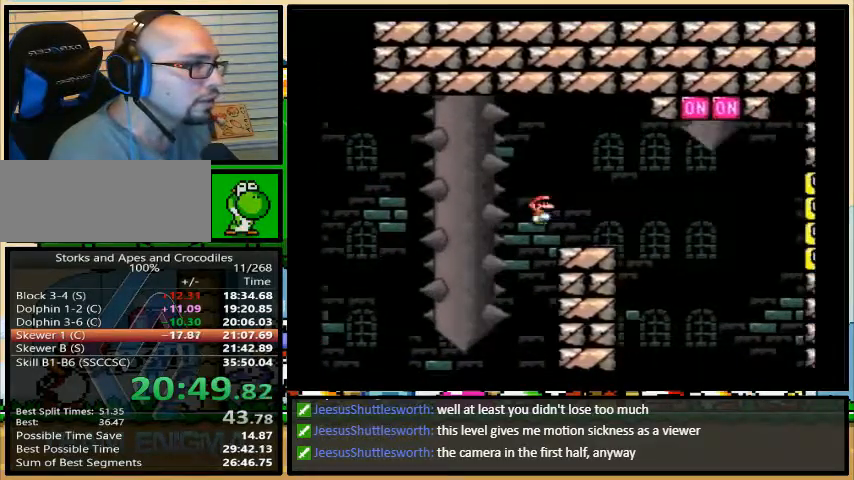
{"buttons": ["B", "Y", "DPAD_RIGHT"], "events": [[100, "B", "down"], [267, "DPAD_UP", "up"]]}
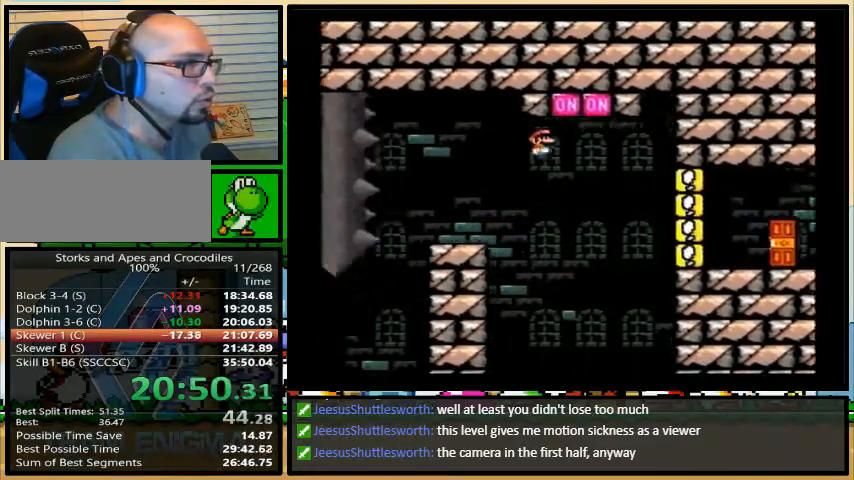
{"buttons": ["Y", "DPAD_RIGHT"], "events": [[400, "B", "up"]]}
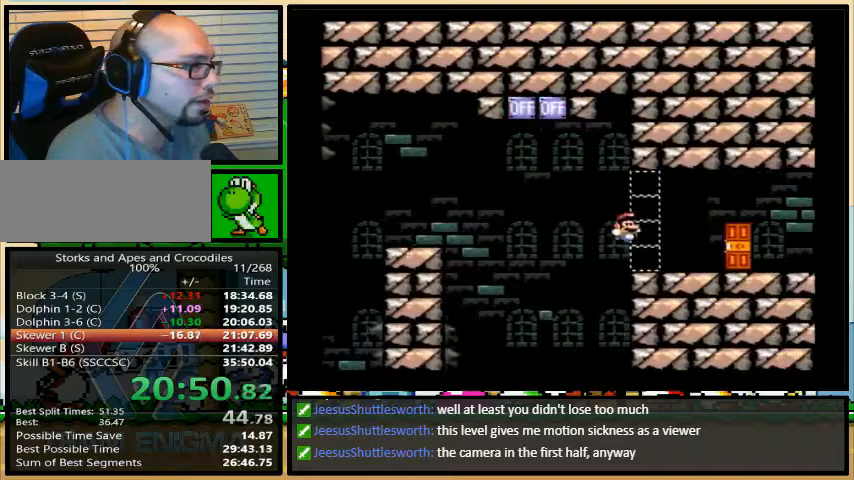
{"buttons": ["Y"], "events": [[200, "DPAD_RIGHT", "up"], [200, "DPAD_UP", "down"], [400, "DPAD_UP", "up"]]}
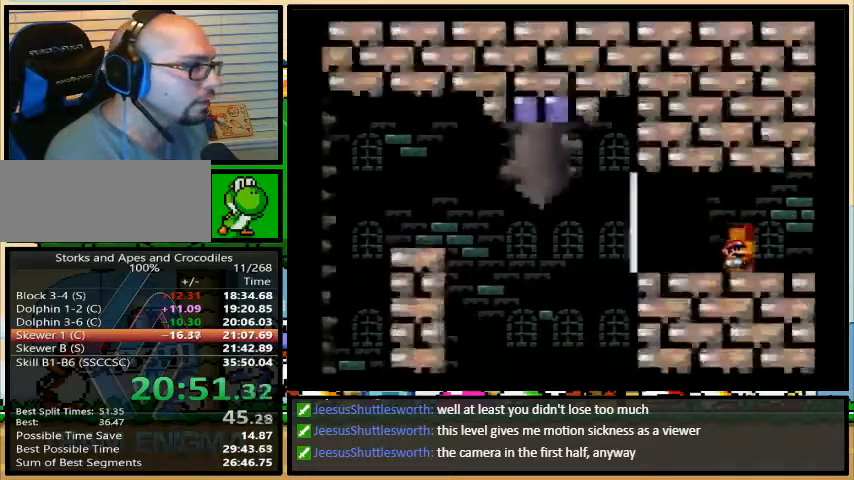
{"buttons": ["Y"], "events": []}
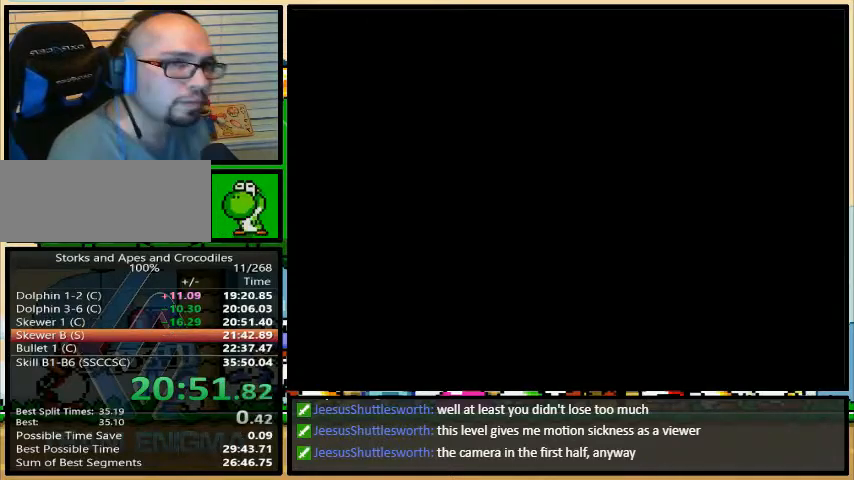
{"buttons": ["Y"], "events": []}
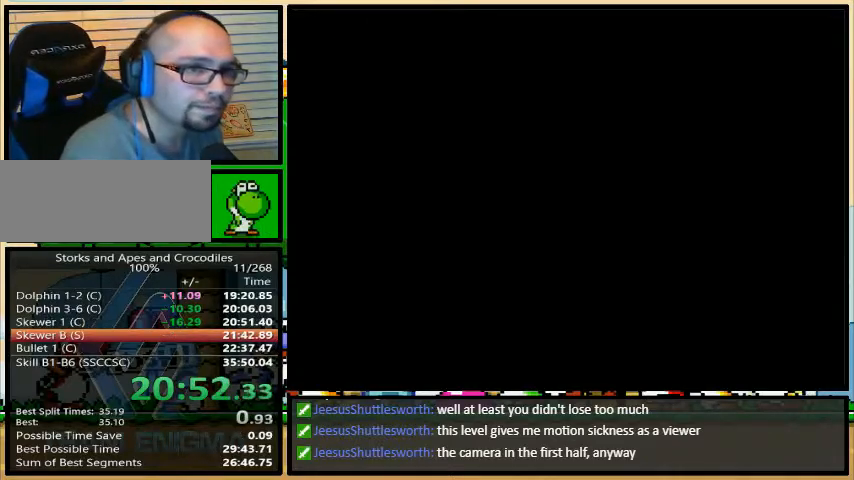
{"buttons": [], "events": [[167, "Y", "up"]]}
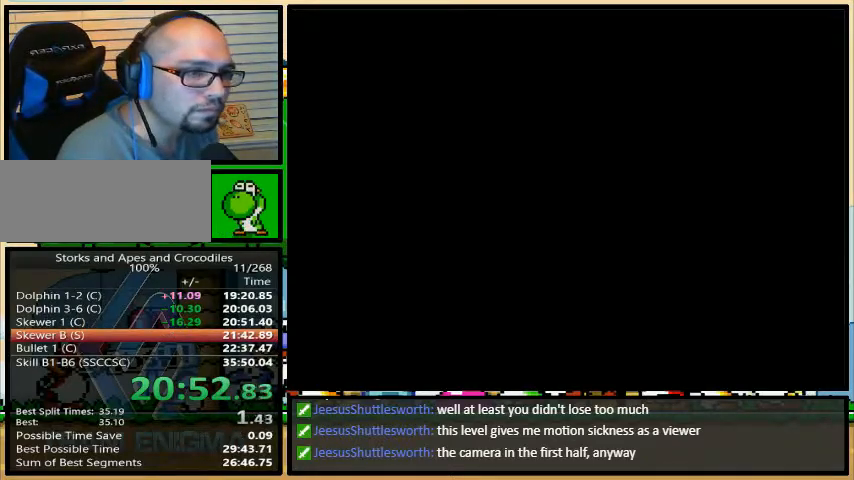
{"buttons": ["Y", "R1", "DPAD_RIGHT"], "events": [[367, "DPAD_RIGHT", "down"], [367, "R1", "down"], [367, "Y", "down"]]}
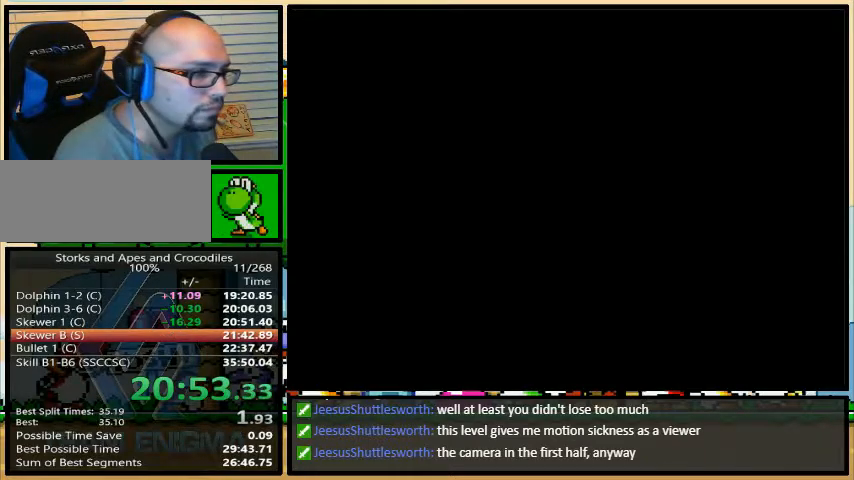
{"buttons": ["Y", "R1", "DPAD_RIGHT"], "events": []}
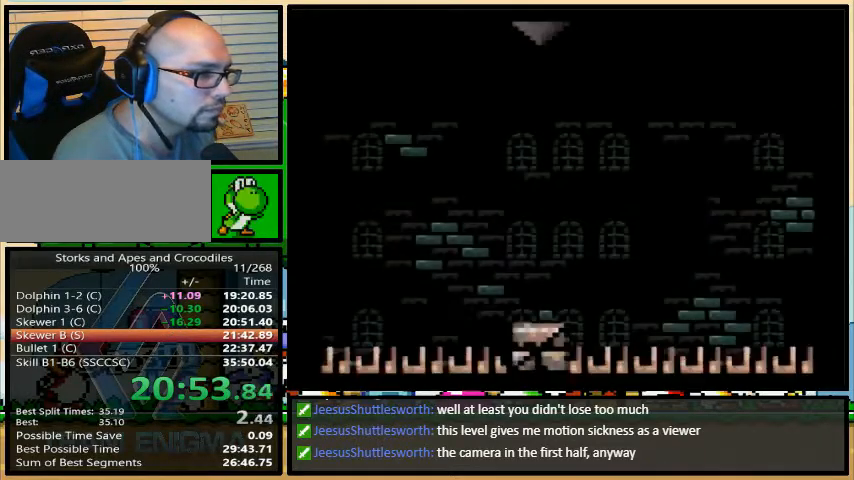
{"buttons": ["Y", "R1"], "events": [[33, "DPAD_LEFT", "down"], [33, "Y", "up"], [67, "R1", "up"], [133, "DPAD_UP", "down"], [167, "DPAD_LEFT", "up"], [167, "DPAD_UP", "up"], [167, "Y", "down"], [200, "R1", "down"], [267, "DPAD_LEFT", "down"], [367, "DPAD_LEFT", "up"], [367, "DPAD_RIGHT", "up"], [367, "DPAD_UP", "down"], [400, "DPAD_RIGHT", "down"], [400, "DPAD_UP", "up"], [433, "DPAD_RIGHT", "up"]]}
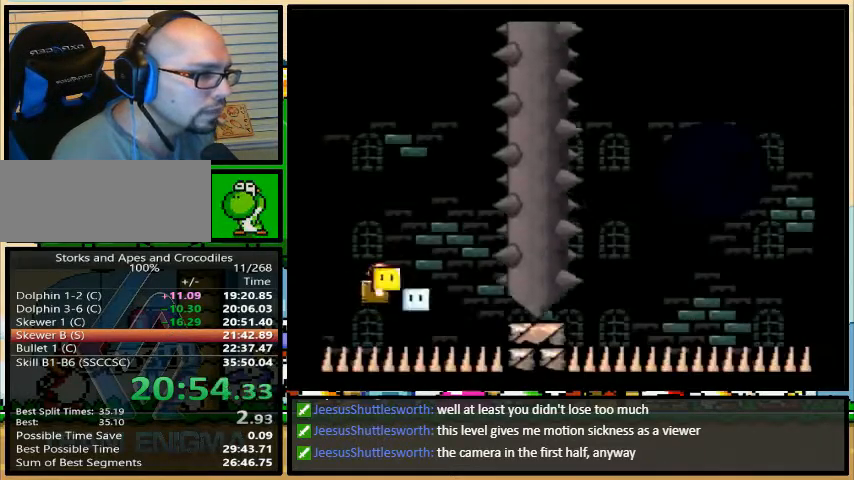
{"buttons": ["Y"], "events": [[133, "R1", "up"]]}
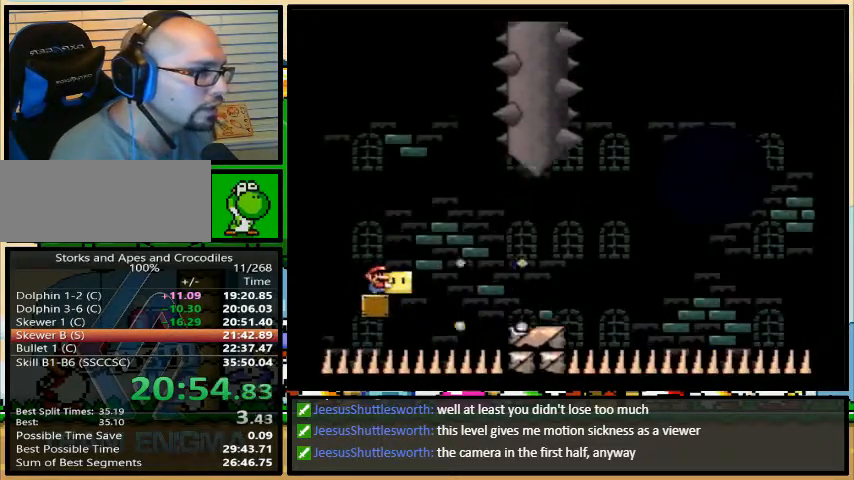
{"buttons": ["B", "Y", "DPAD_RIGHT"], "events": [[367, "DPAD_RIGHT", "down"], [433, "B", "down"]]}
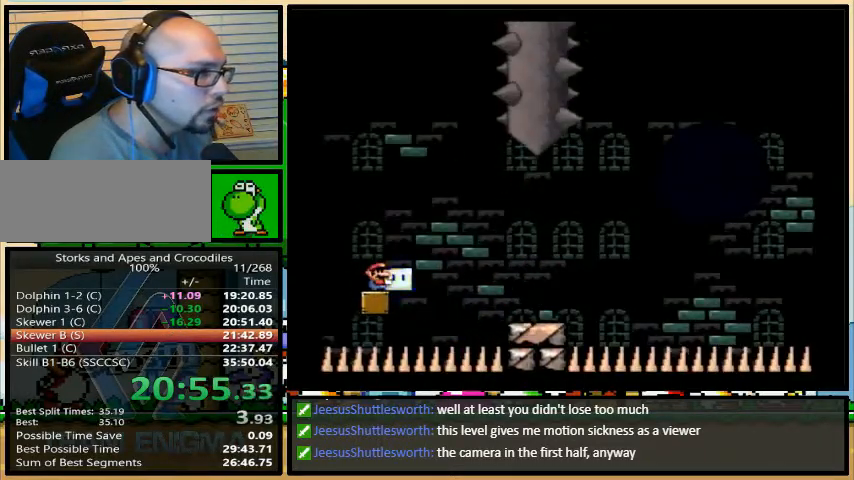
{"buttons": ["Y", "DPAD_RIGHT"], "events": [[33, "B", "up"], [133, "B", "down"], [233, "B", "up"]]}
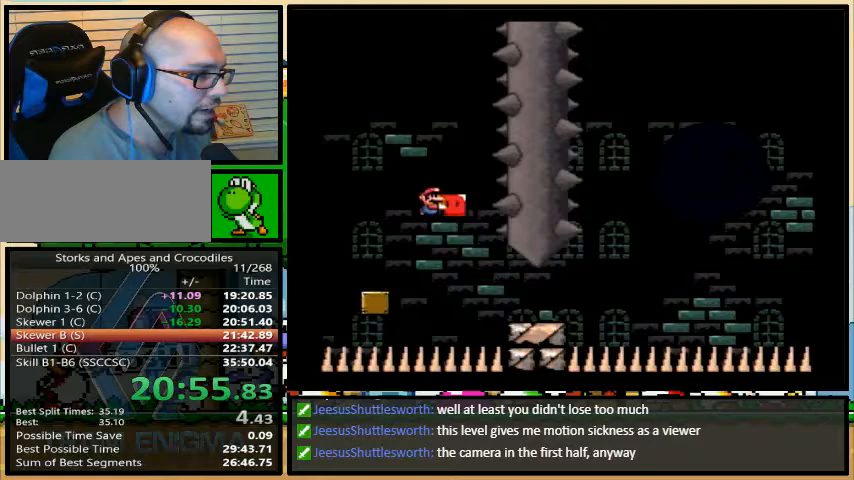
{"buttons": ["B", "Y", "DPAD_LEFT"], "events": [[100, "DPAD_UP", "down"], [133, "DPAD_RIGHT", "up"], [200, "A", "down"], [233, "A", "up"], [233, "Y", "up"], [267, "DPAD_RIGHT", "down"], [267, "Y", "down"], [300, "B", "down"], [367, "DPAD_UP", "up"], [433, "DPAD_RIGHT", "up"], [433, "DPAD_UP", "down"], [500, "DPAD_LEFT", "down"], [500, "DPAD_UP", "up"]]}
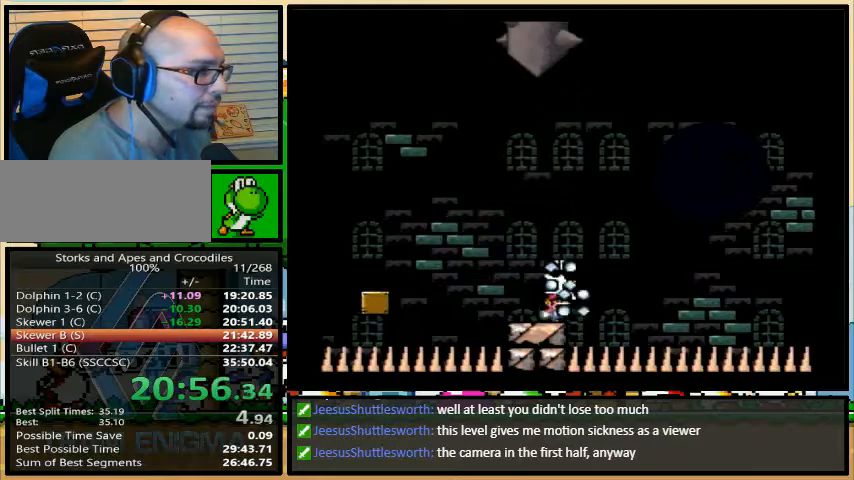
{"buttons": ["Y", "R1"], "events": [[133, "DPAD_LEFT", "up"], [200, "DPAD_LEFT", "down"], [433, "B", "up"], [433, "R1", "down"], [500, "DPAD_LEFT", "up"]]}
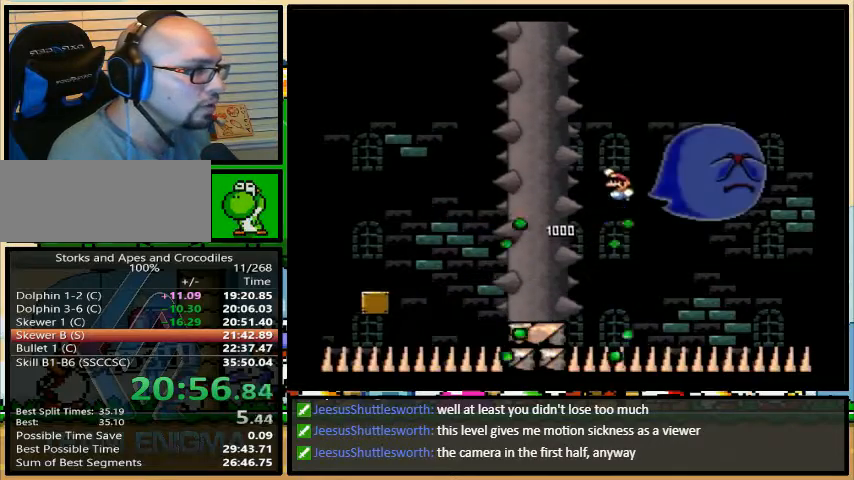
{"buttons": ["Y", "DPAD_LEFT"], "events": [[67, "R1", "up"], [200, "DPAD_LEFT", "down"], [300, "B", "down"], [500, "B", "up"]]}